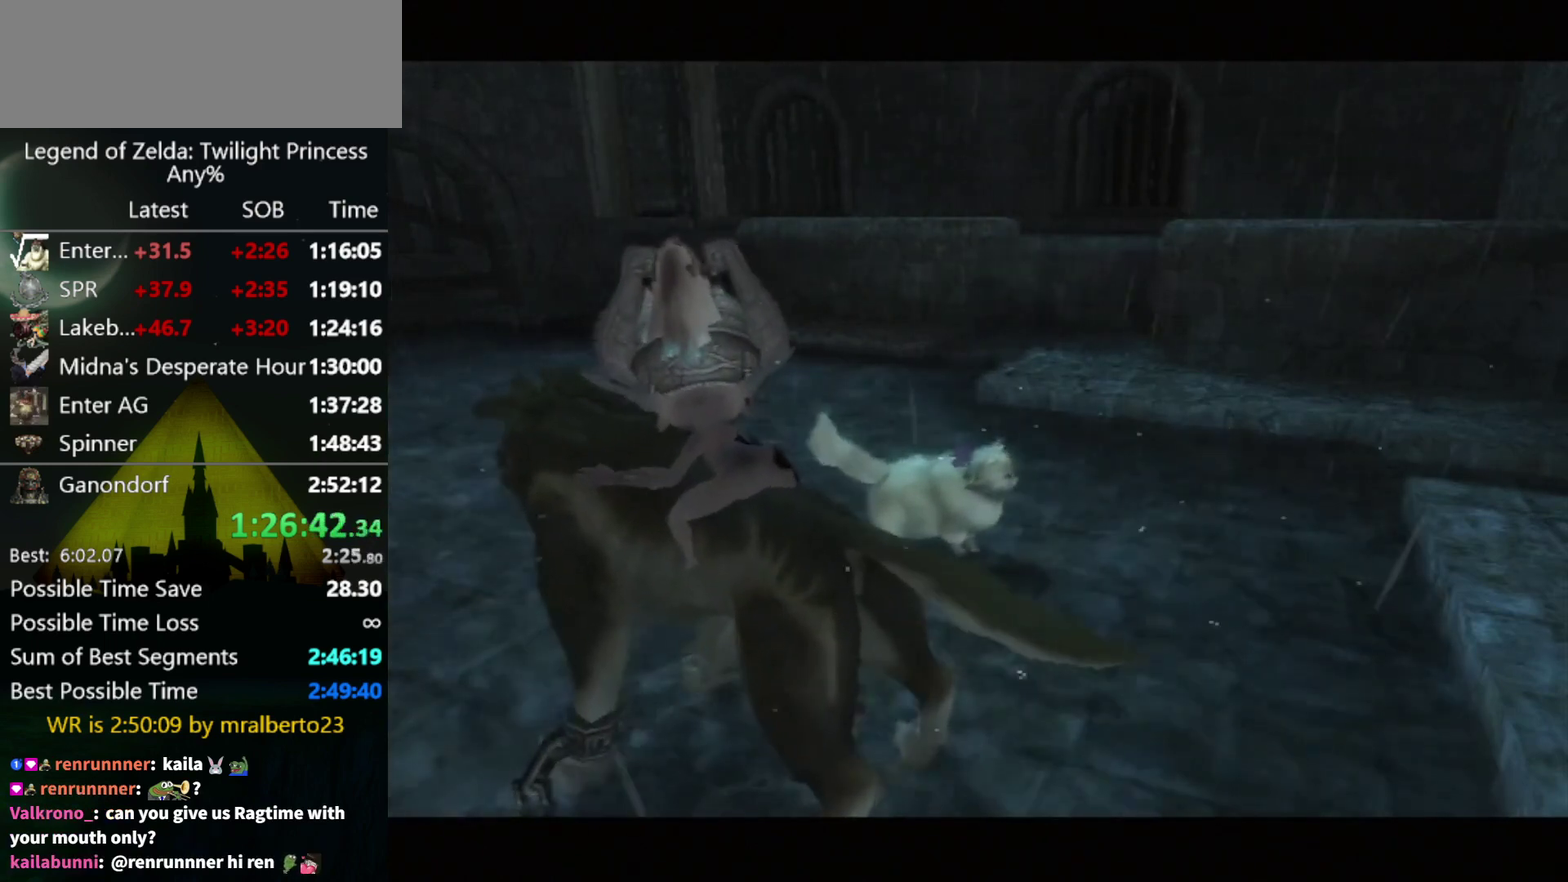
Gameplay with a controller (Nintendo layout); each line is a JSON object with the inputs held at the frame after it. "events" lists button and stick changes between this image and that frame as [ms after this image, input, new state], when the widget could be followed in between. Not read: L3 R3.
{"buttons": ["A"], "left_stick": "center", "right_stick": "center", "events": [[200, "A", "down"], [267, "A", "up"], [367, "A", "down"], [433, "A", "up"], [500, "A", "down"]]}
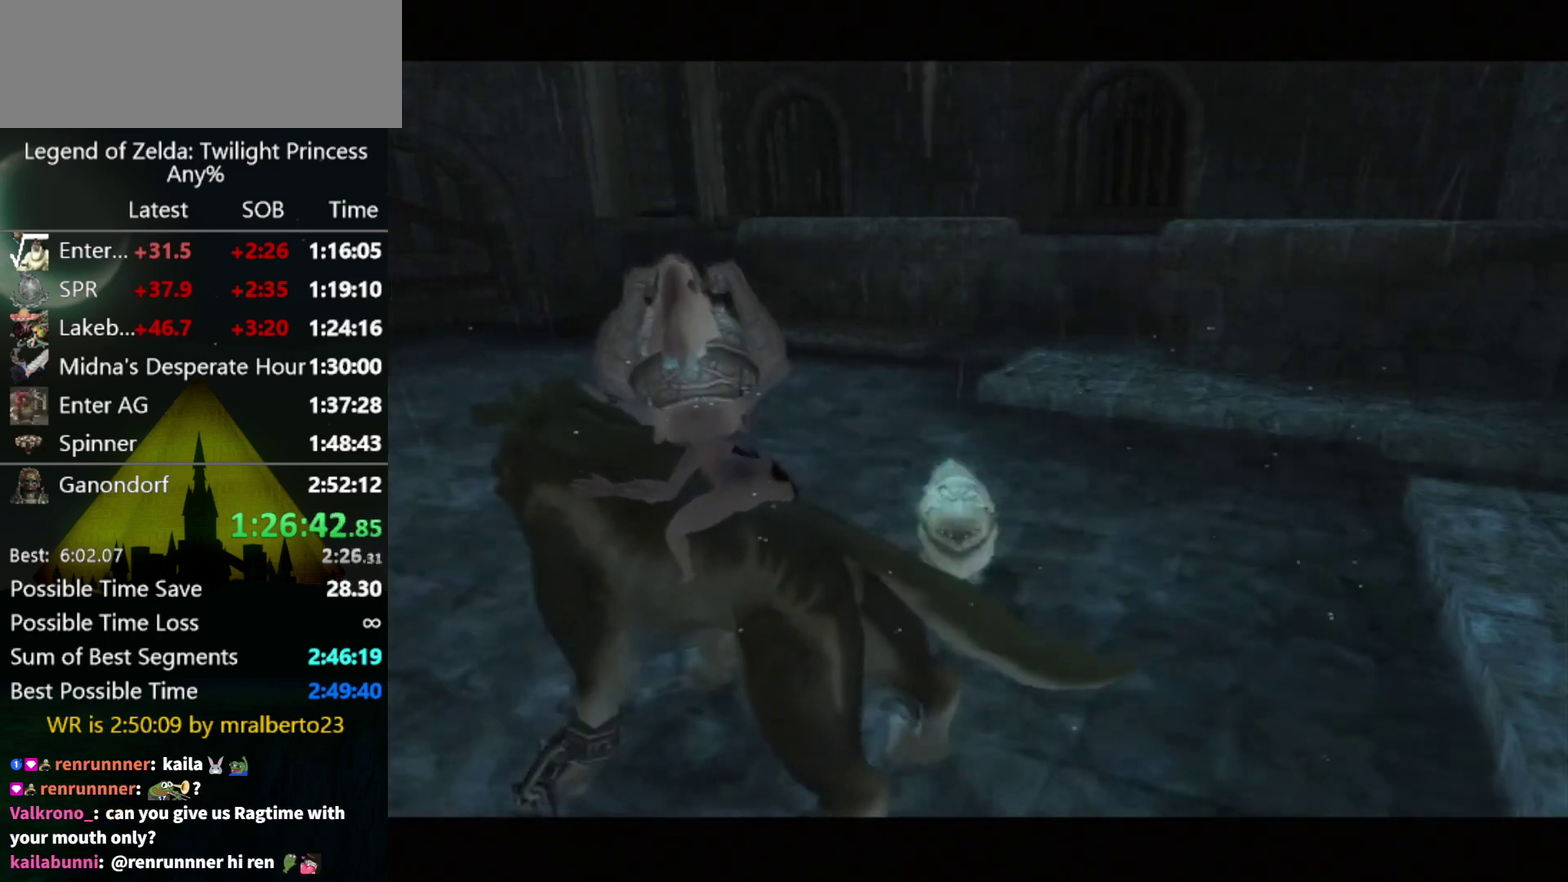
{"buttons": [], "left_stick": "center", "right_stick": "center", "events": [[67, "A", "up"], [267, "A", "down"], [333, "A", "up"], [367, "B", "down"], [433, "A", "down"], [433, "B", "up"], [500, "A", "up"]]}
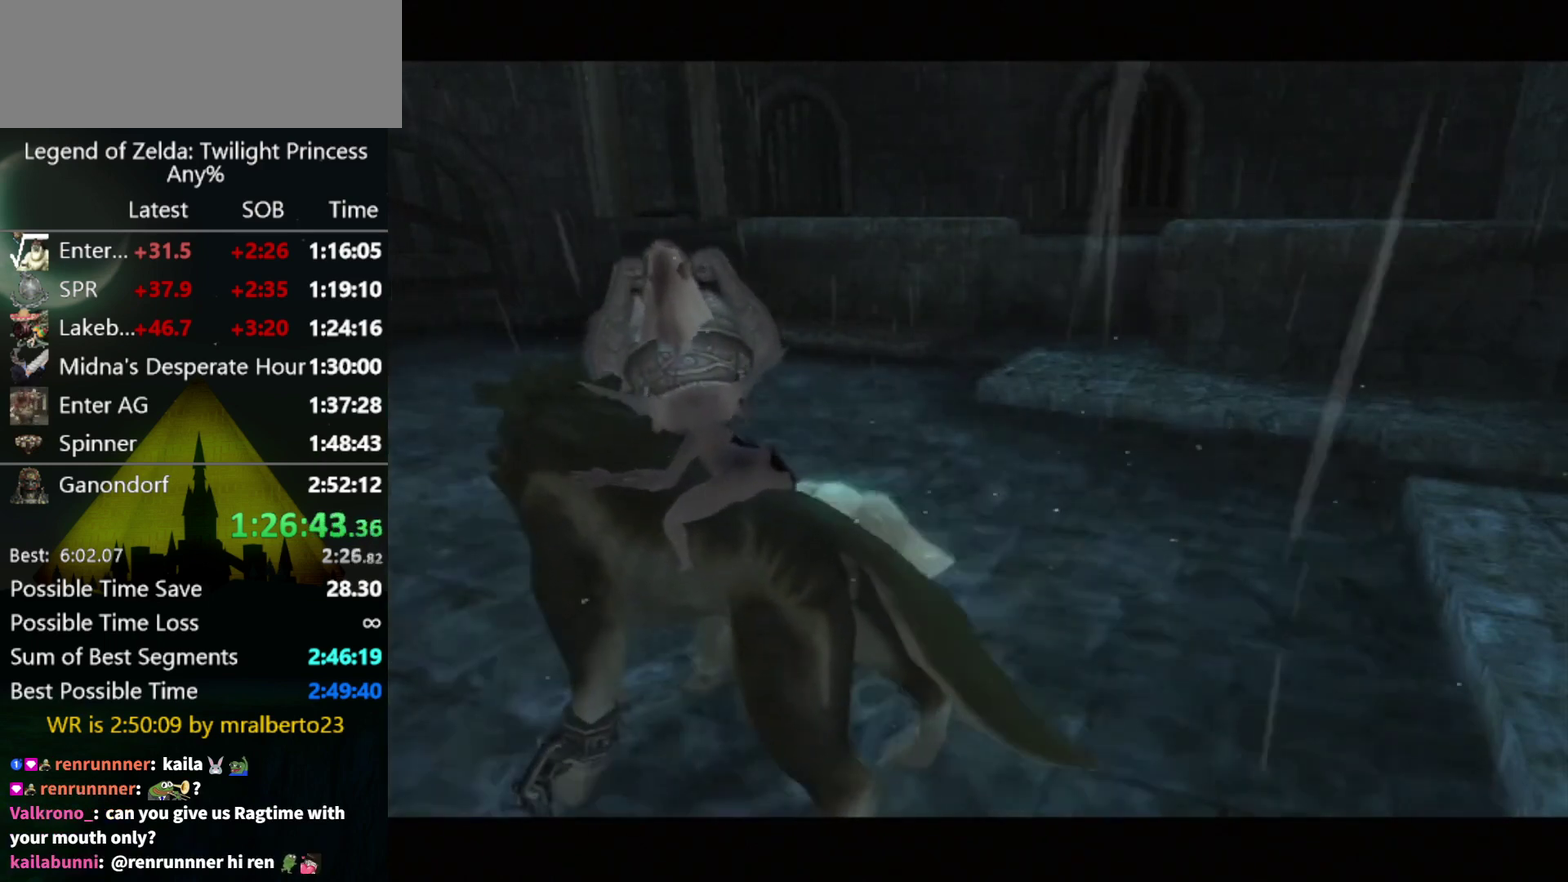
{"buttons": [], "left_stick": "center", "right_stick": "center", "events": [[67, "A", "down"], [233, "A", "up"]]}
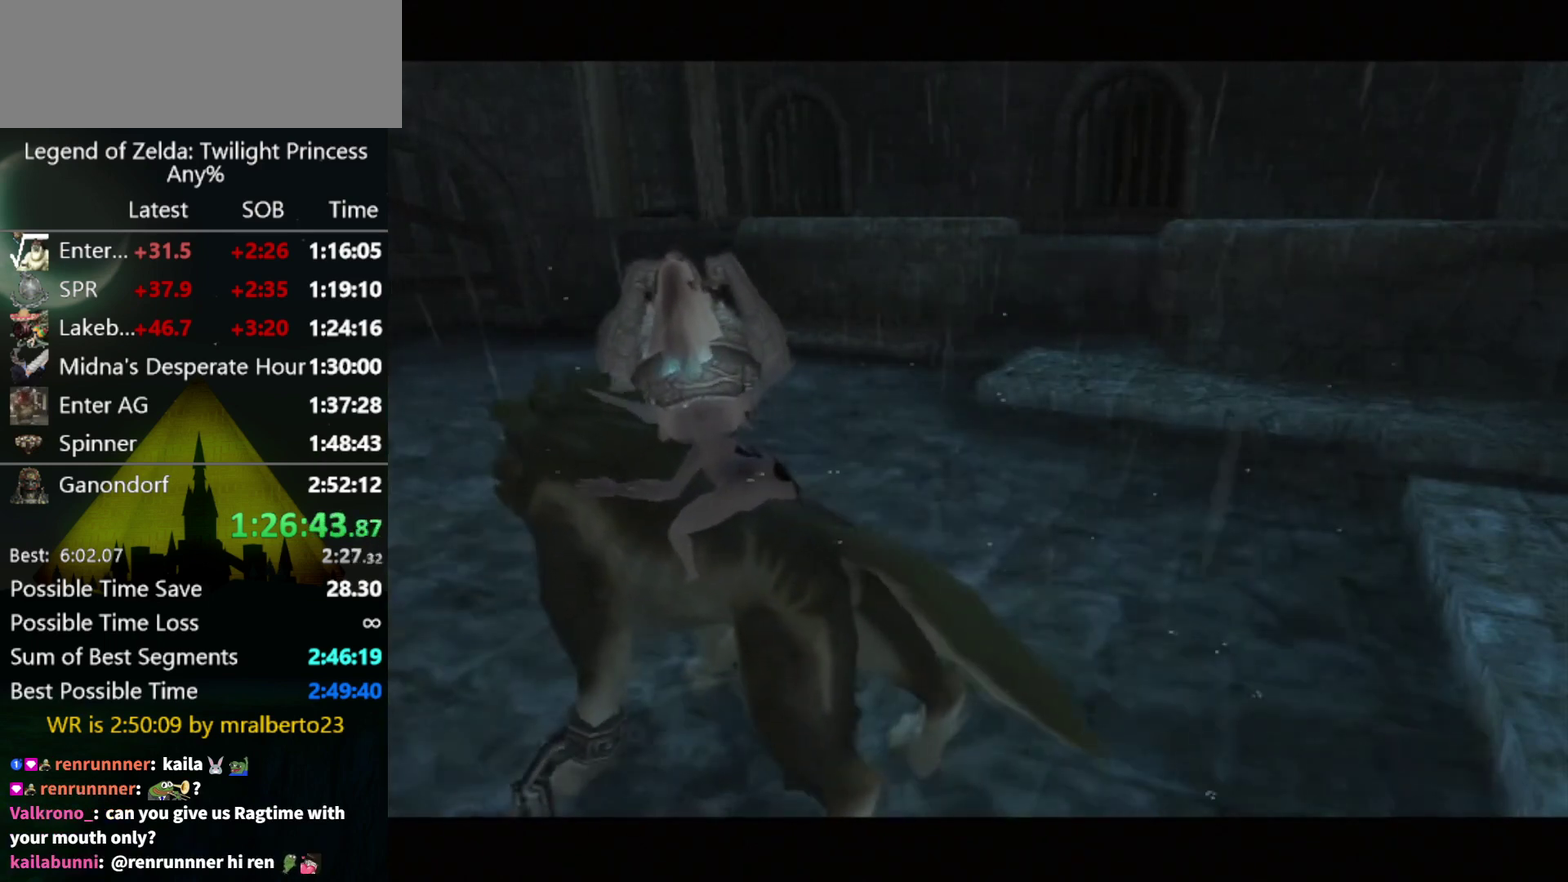
{"buttons": [], "left_stick": "center", "right_stick": "center", "events": []}
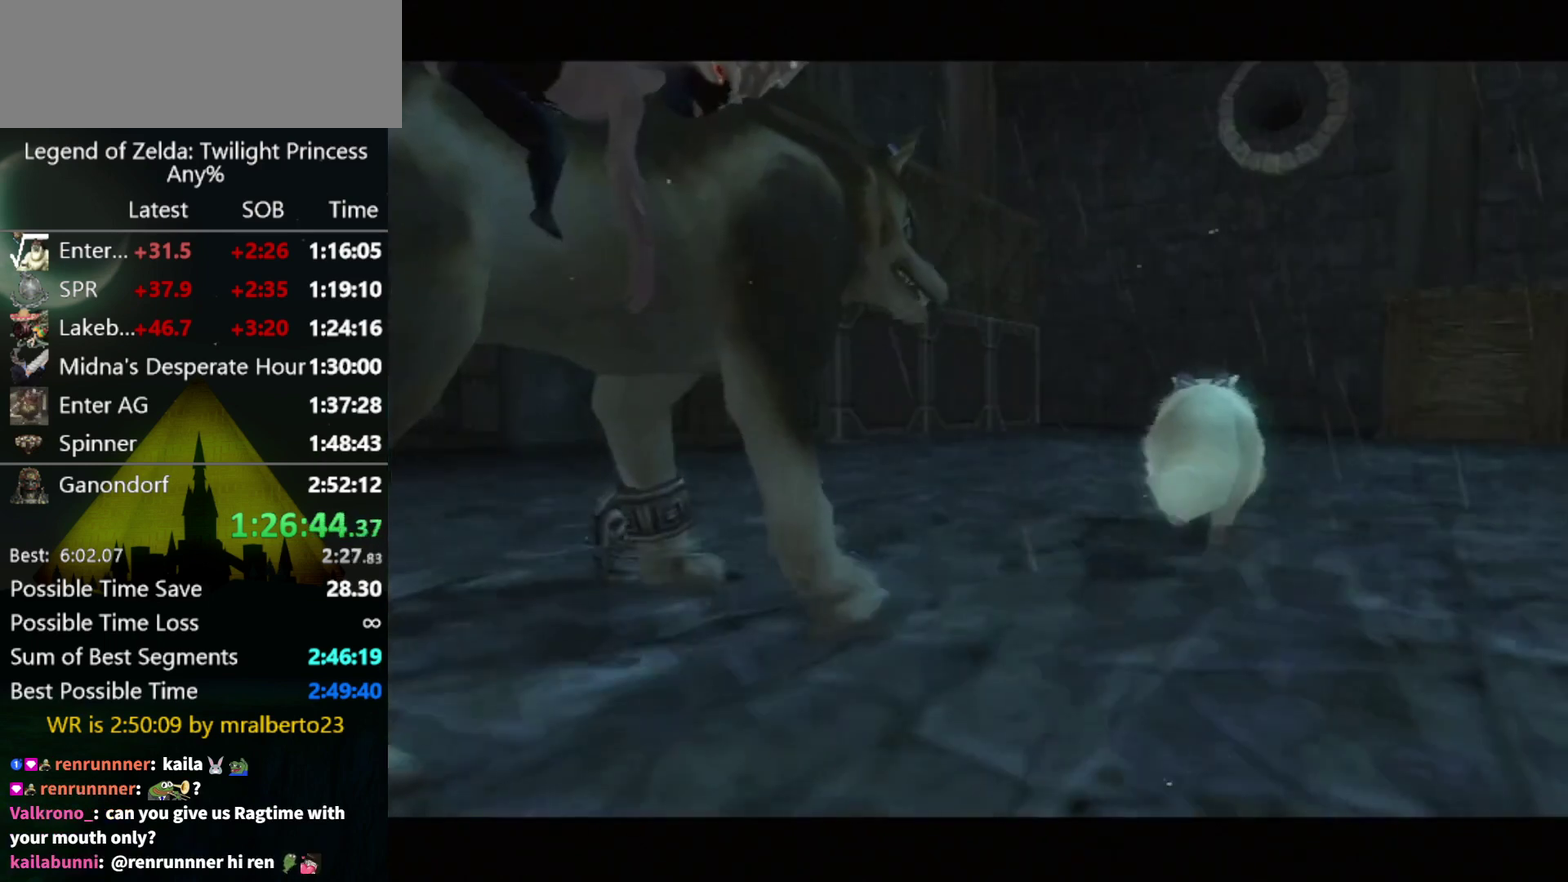
{"buttons": [], "left_stick": "center", "right_stick": "center", "events": [[267, "A", "down"], [333, "A", "up"]]}